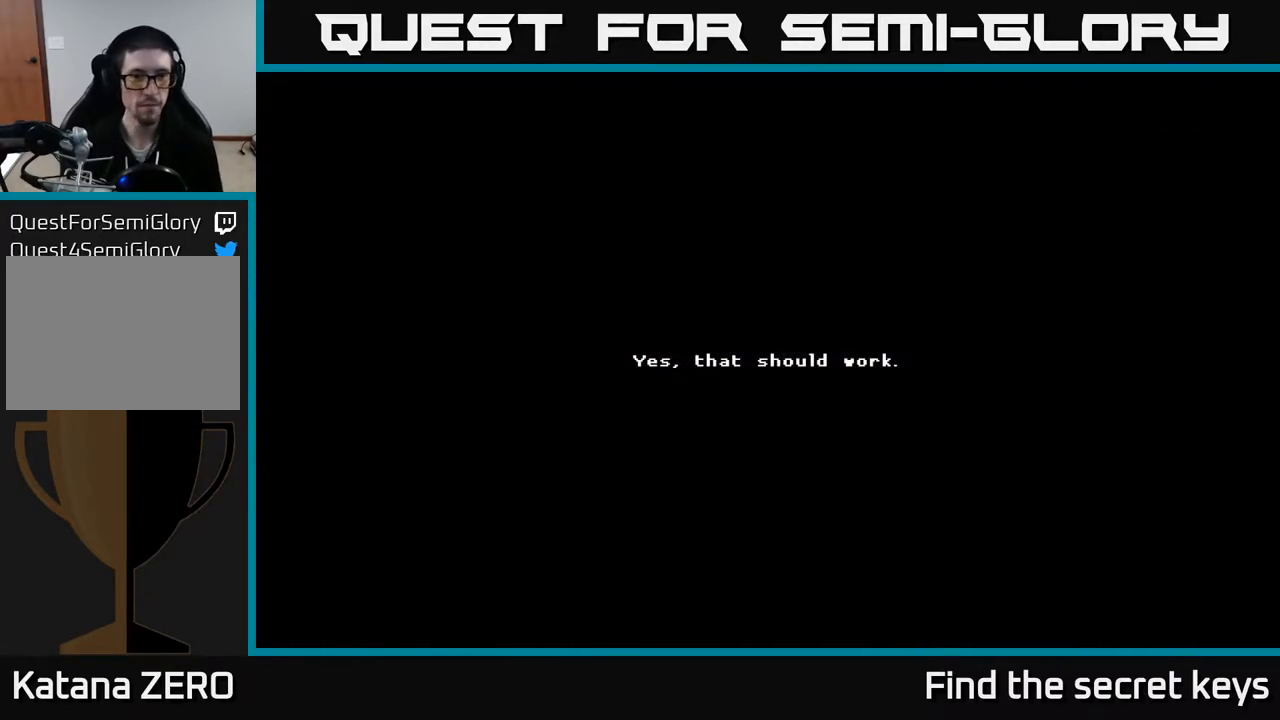
Gameplay with a controller (Xbox layout); each line is a JSON object with the inputs held at the frame after it. "events" lists button and stick changes between this image and that frame as [ms after this image, input, new state], when the widget could be followed in between.
{"buttons": ["A"], "left_stick": "center", "right_stick": "center", "events": [[50, "A", "up"], [150, "A", "down"], [200, "A", "up"], [267, "left_stick", "right"], [283, "A", "down"], [367, "A", "up"], [467, "A", "down"], [500, "left_stick", "center"]]}
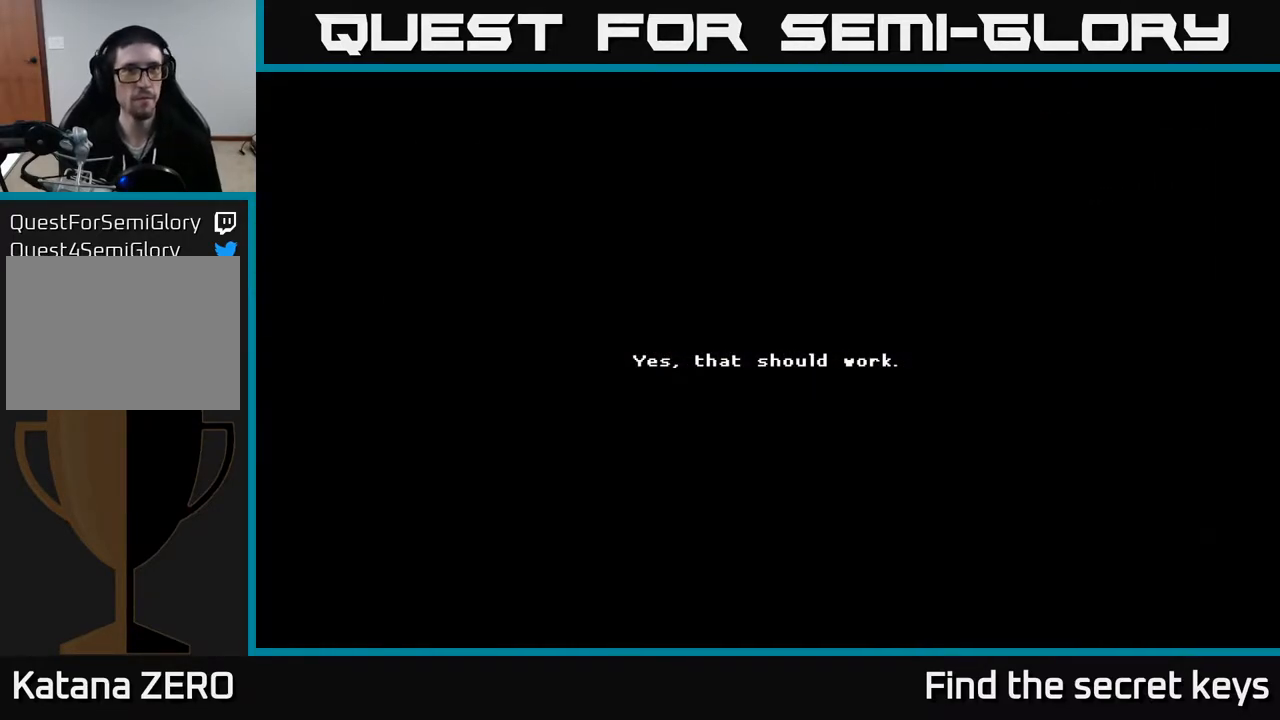
{"buttons": [], "left_stick": "center", "right_stick": "center", "events": [[33, "A", "up"], [117, "A", "down"], [200, "A", "up"], [283, "left_stick", "right"], [333, "A", "down"], [417, "A", "up"], [500, "left_stick", "center"]]}
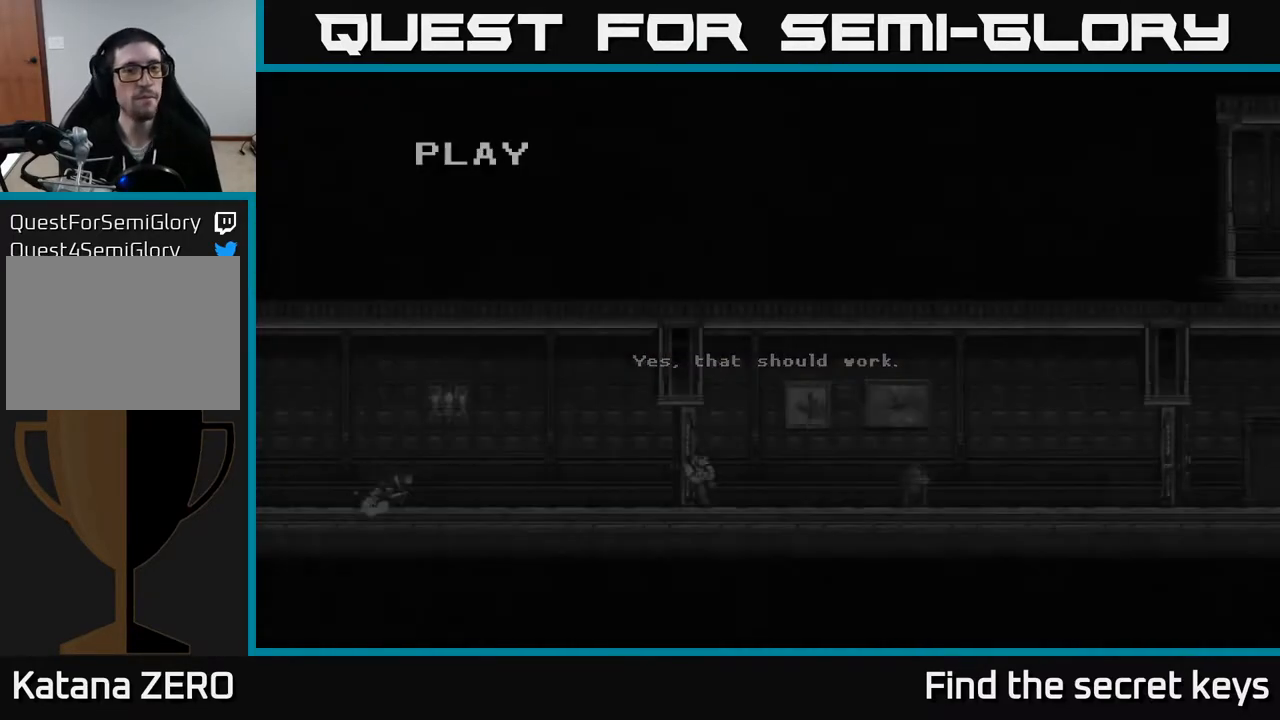
{"buttons": ["Y"], "left_stick": "right", "right_stick": "center", "events": [[50, "Y", "down"], [150, "Y", "up"], [400, "left_stick", "right"], [433, "Y", "down"]]}
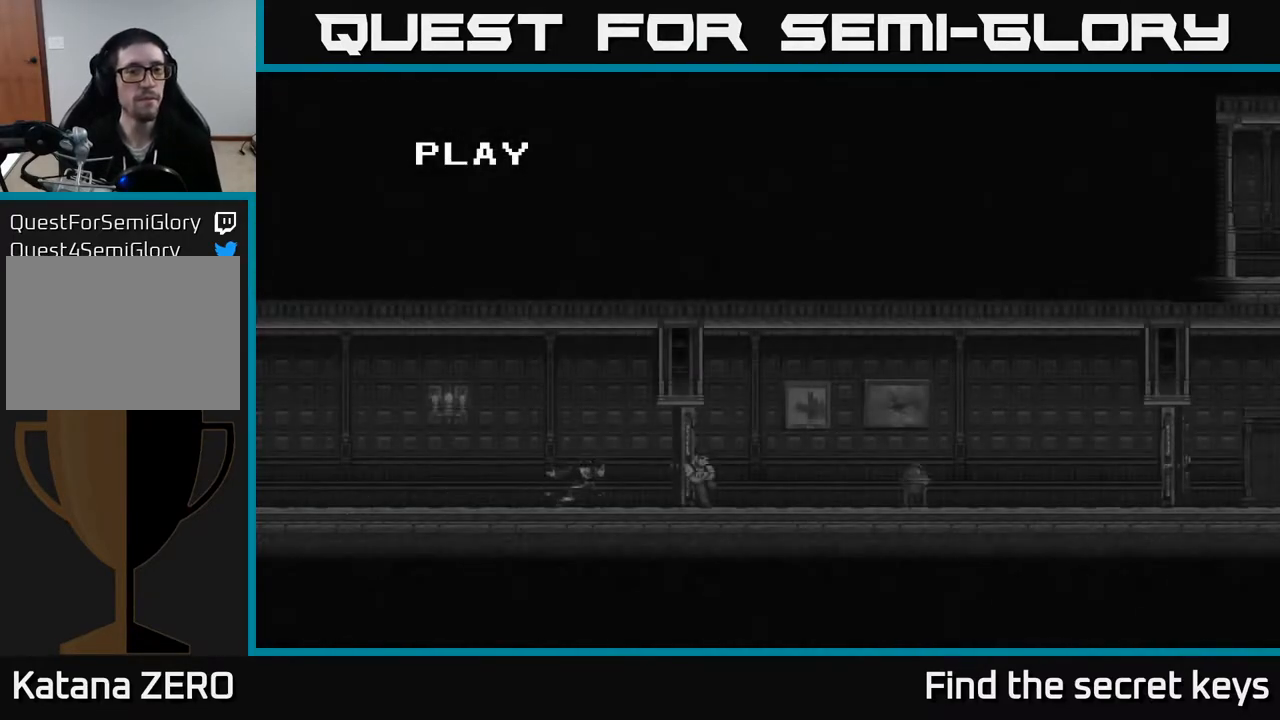
{"buttons": [], "left_stick": "center", "right_stick": "center", "events": [[33, "Y", "up"], [83, "left_stick", "center"], [183, "Y", "down"], [267, "Y", "up"], [383, "Y", "down"], [467, "Y", "up"]]}
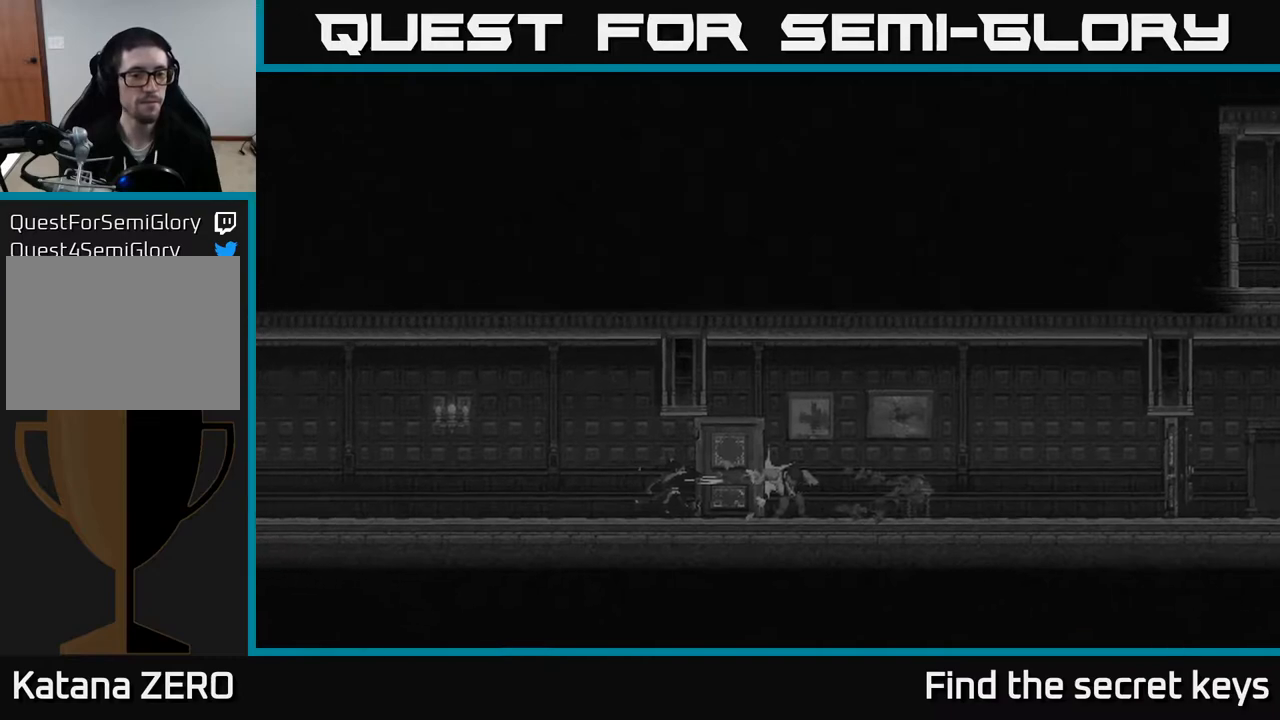
{"buttons": ["Y"], "left_stick": "center", "right_stick": "center", "events": [[167, "Y", "down"], [317, "Y", "up"], [467, "Y", "down"]]}
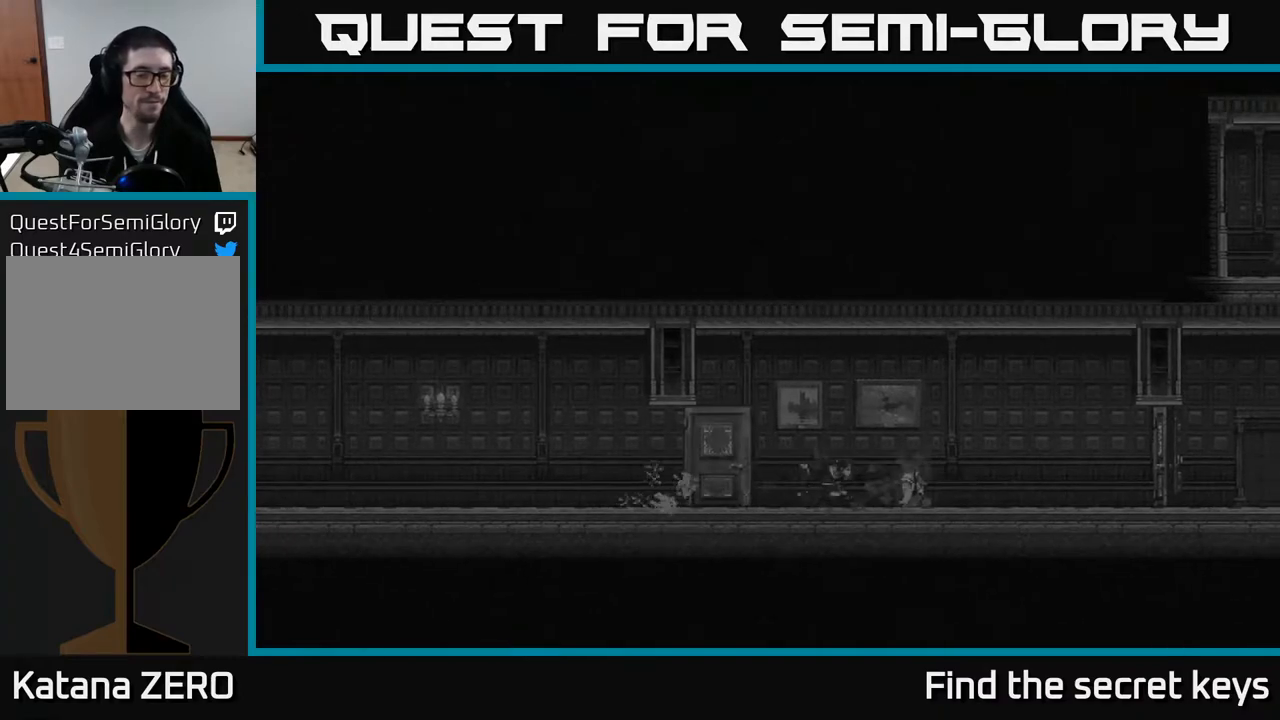
{"buttons": [], "left_stick": "center", "right_stick": "center", "events": [[50, "Y", "up"], [333, "A", "down"], [467, "A", "up"]]}
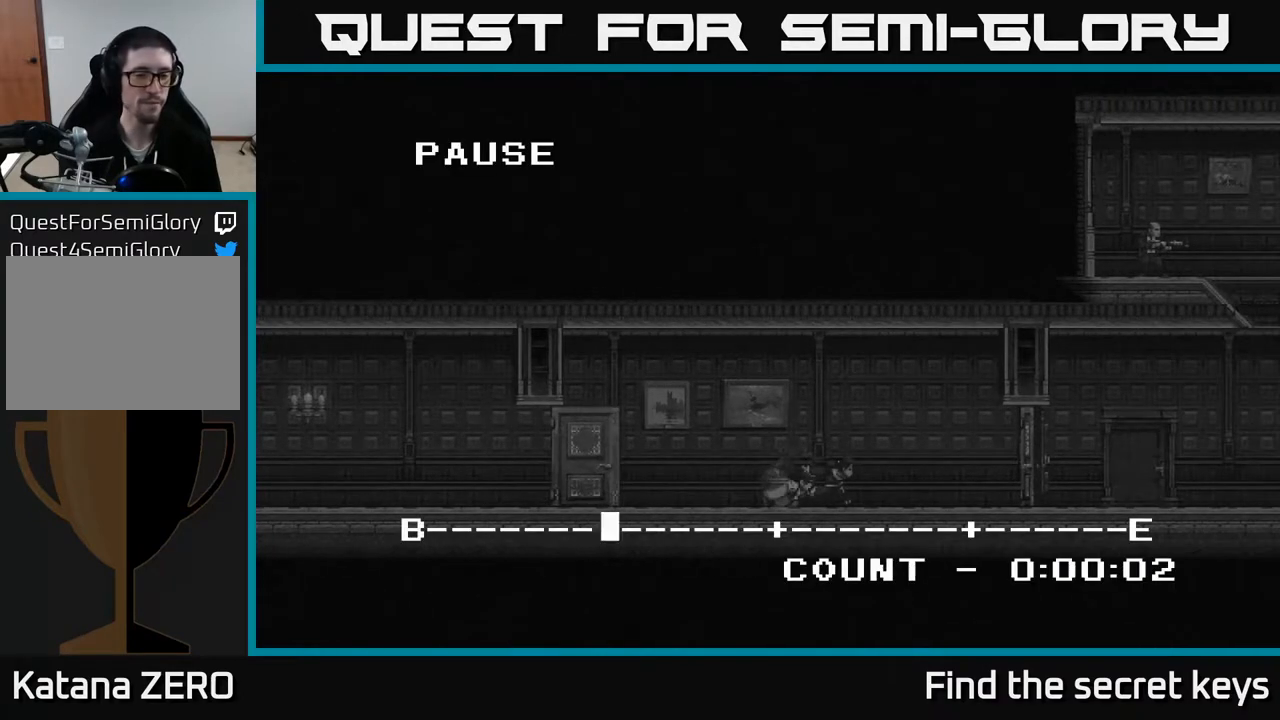
{"buttons": ["Y"], "left_stick": "center", "right_stick": "center", "events": [[200, "Y", "down"], [283, "Y", "up"], [500, "Y", "down"]]}
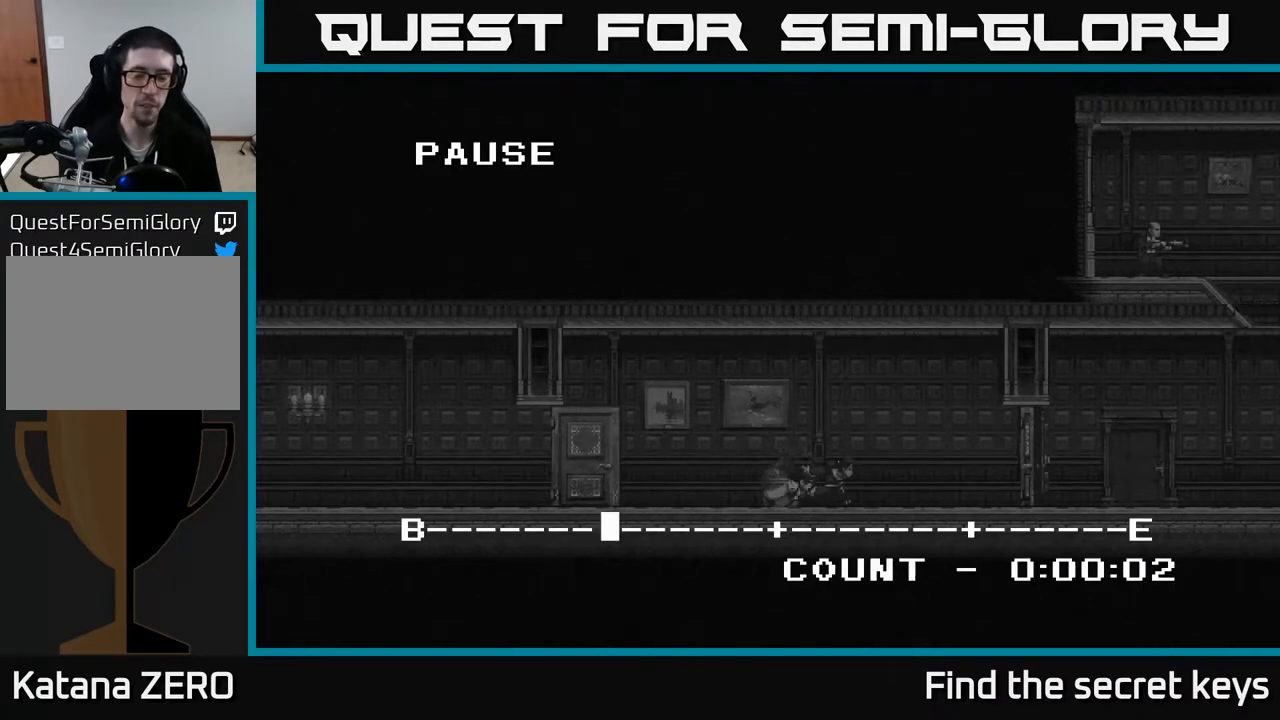
{"buttons": ["Y"], "left_stick": "center", "right_stick": "center", "events": [[117, "Y", "up"], [217, "A", "down"], [333, "A", "up"], [433, "Y", "down"]]}
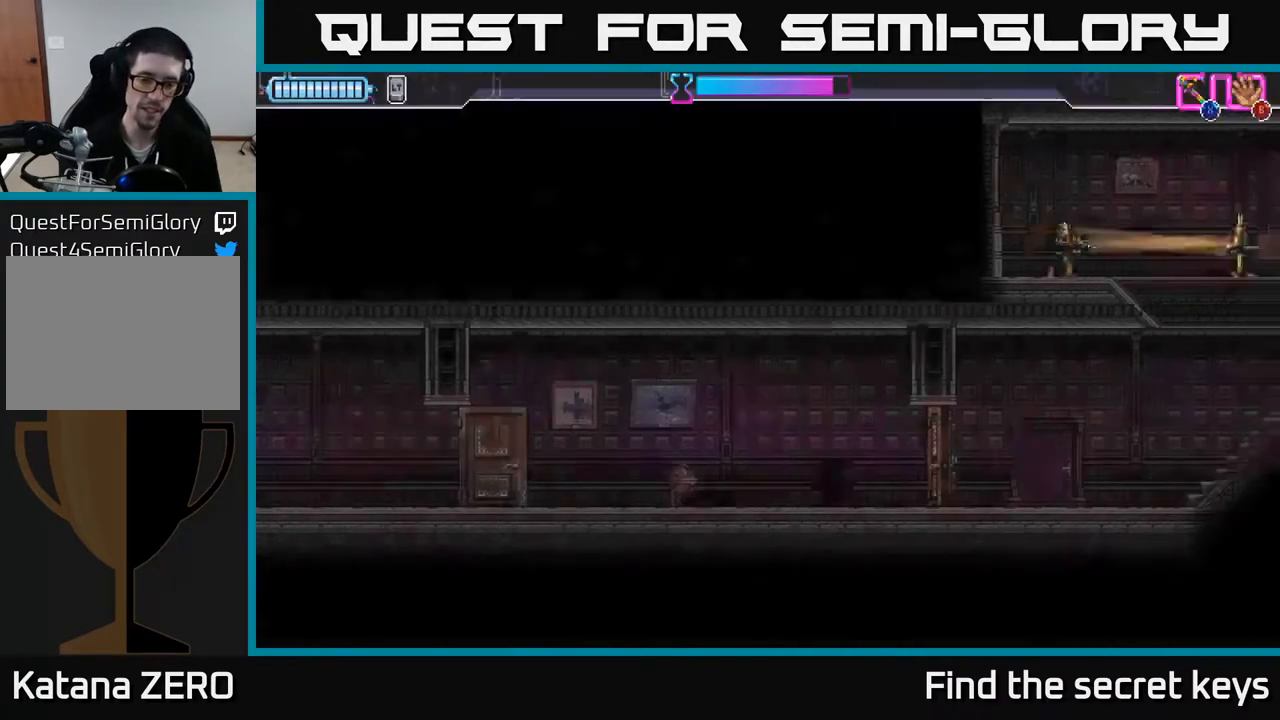
{"buttons": [], "left_stick": "center", "right_stick": "center", "events": [[17, "Y", "up"], [117, "Y", "down"], [183, "Y", "up"], [300, "Y", "down"], [367, "Y", "up"]]}
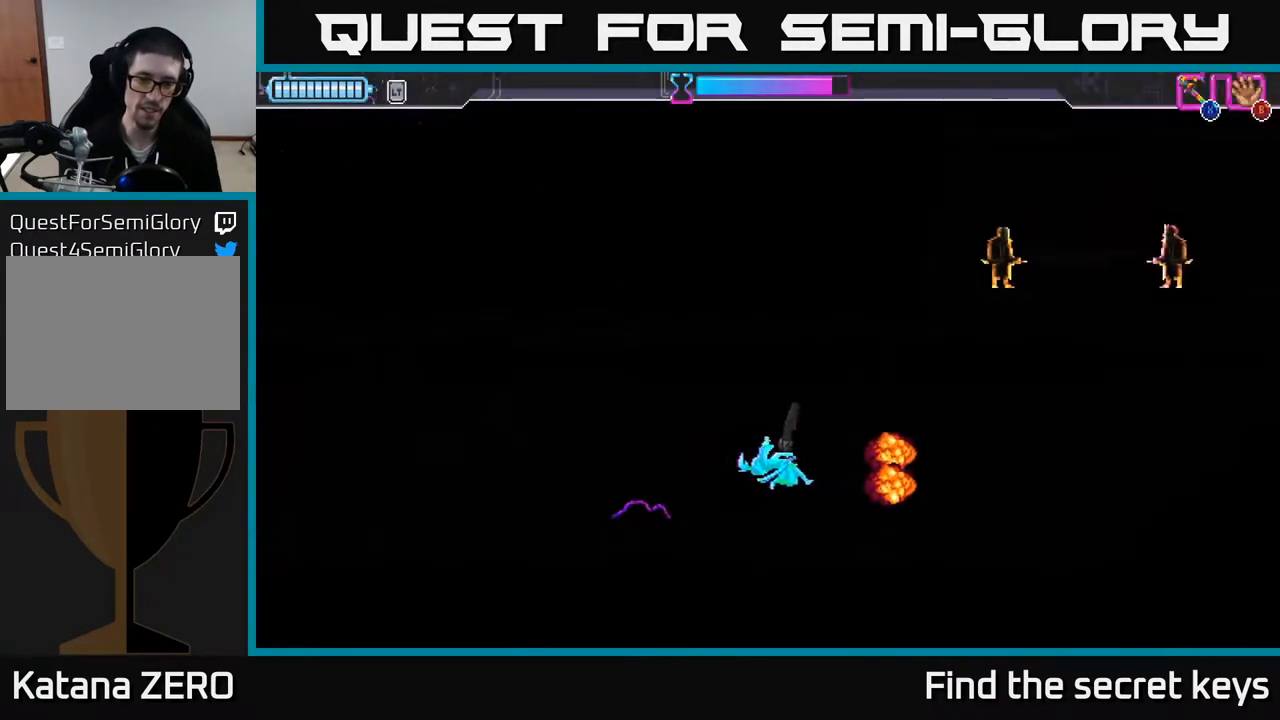
{"buttons": [], "left_stick": "center", "right_stick": "center", "events": []}
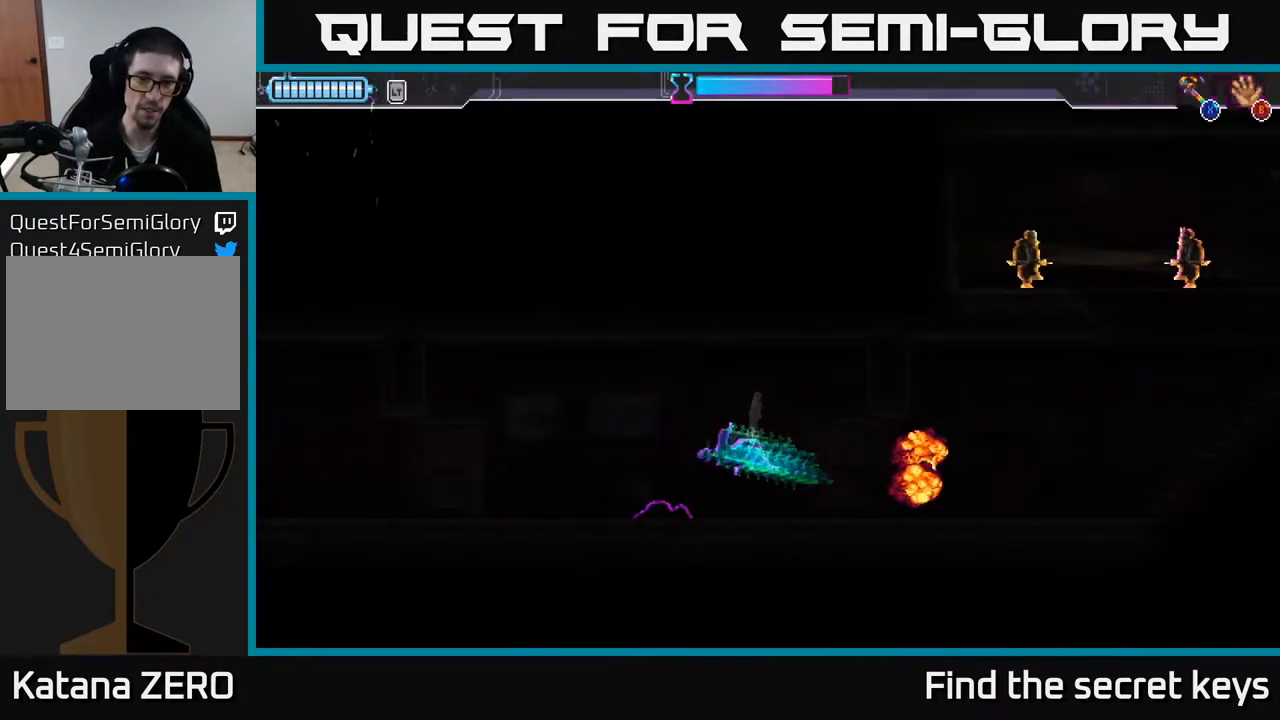
{"buttons": [], "left_stick": "center", "right_stick": "center", "events": []}
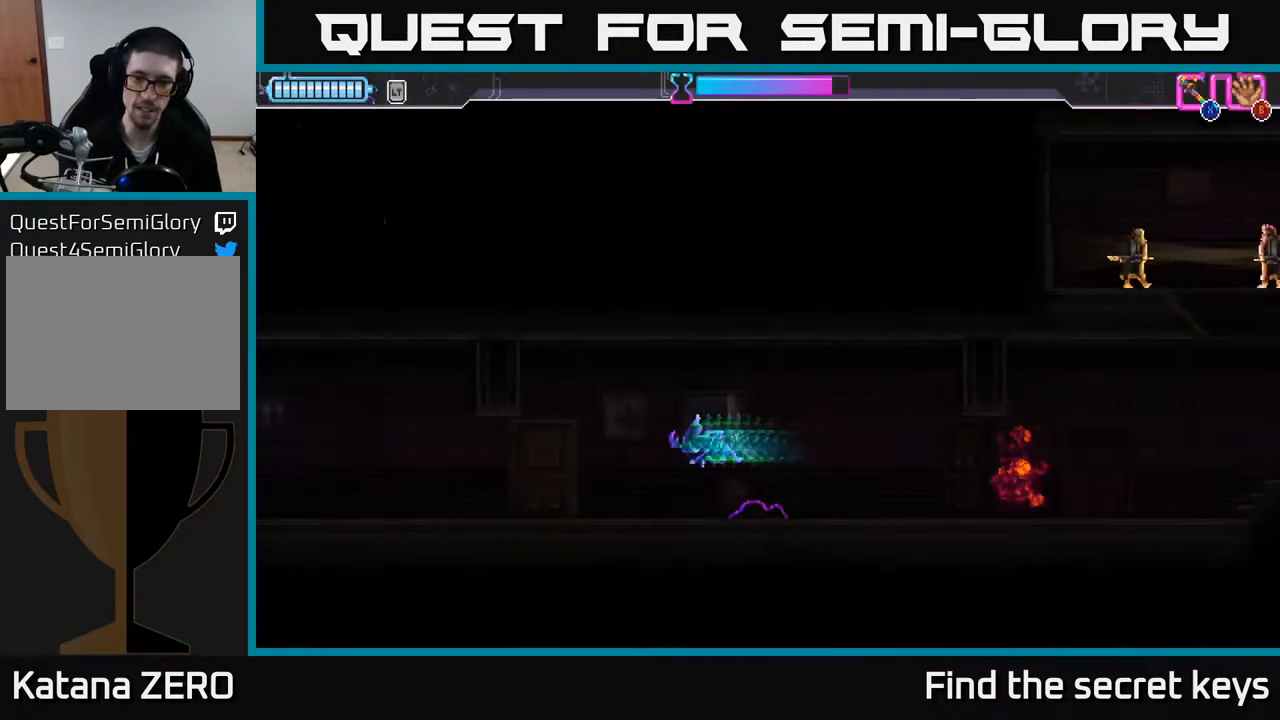
{"buttons": [], "left_stick": "right", "right_stick": "center", "events": [[100, "left_stick", "up"], [133, "A", "down"], [267, "A", "up"], [283, "left_stick", "up-right"], [333, "A", "down"], [400, "left_stick", "right"], [433, "A", "up"]]}
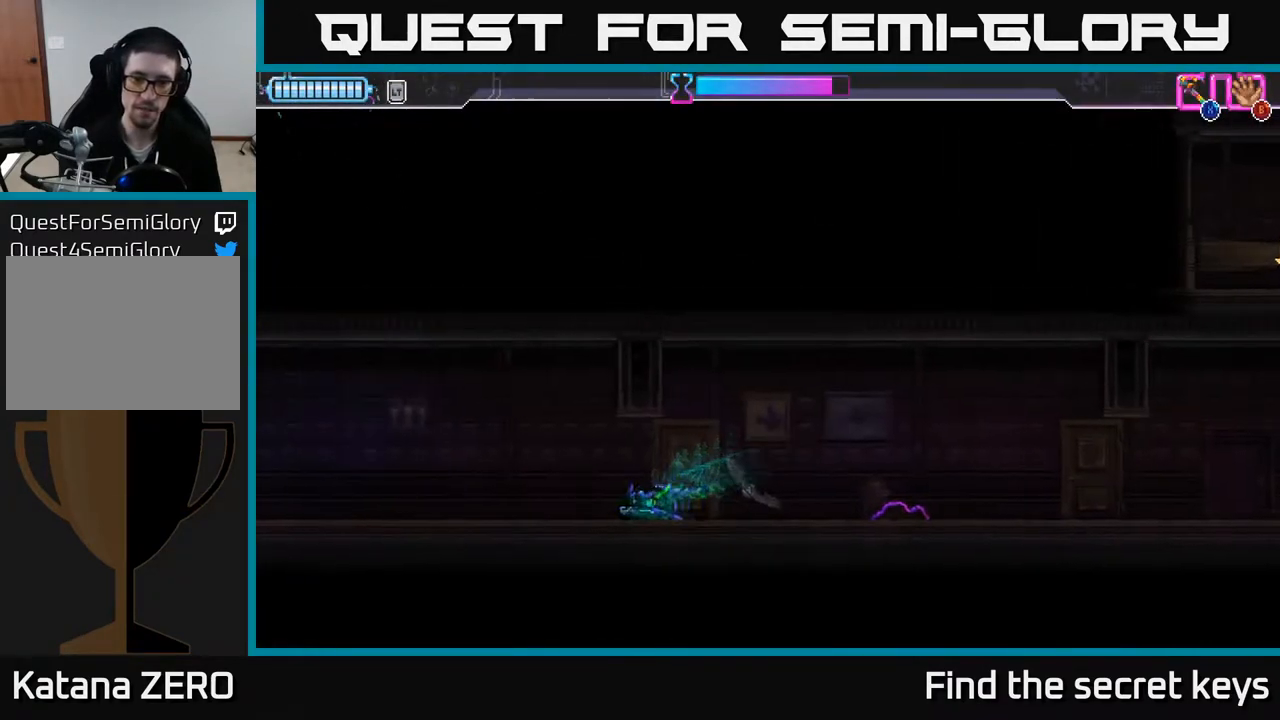
{"buttons": [], "left_stick": "center", "right_stick": "center", "events": [[33, "A", "down"], [117, "left_stick", "up"], [133, "A", "up"], [250, "A", "down"], [383, "A", "up"], [417, "left_stick", "center"]]}
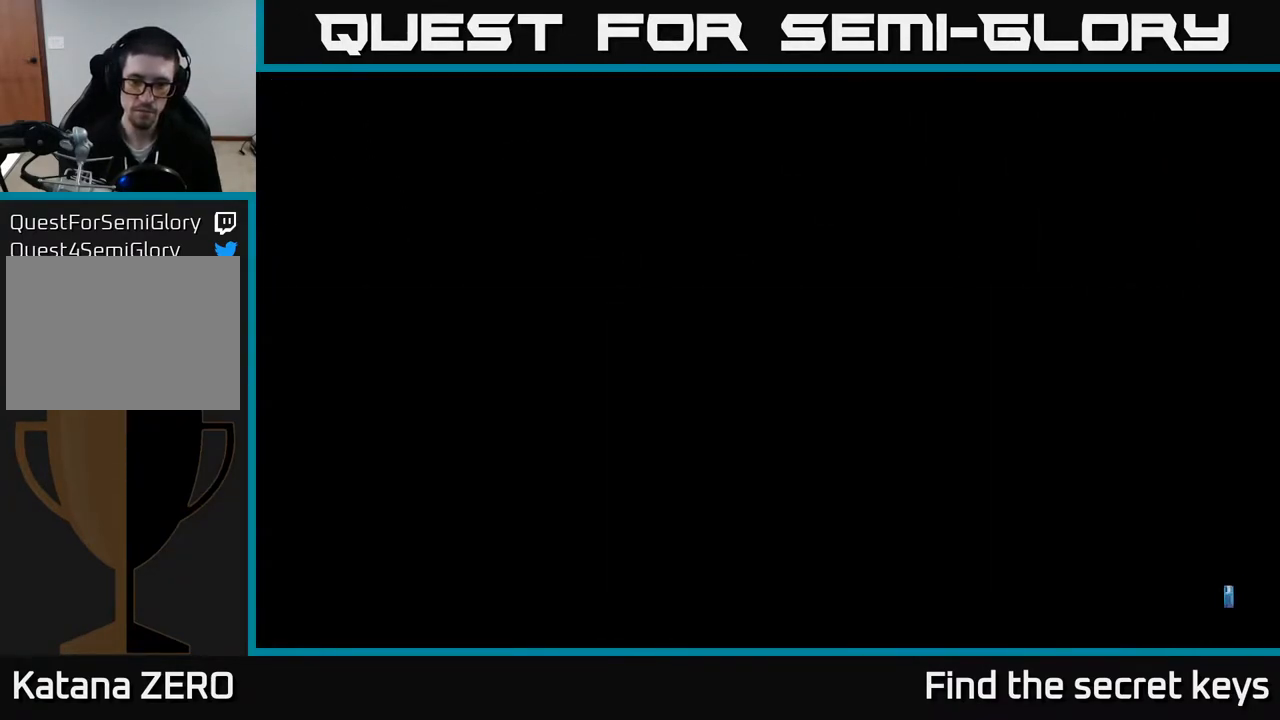
{"buttons": [], "left_stick": "center", "right_stick": "center", "events": []}
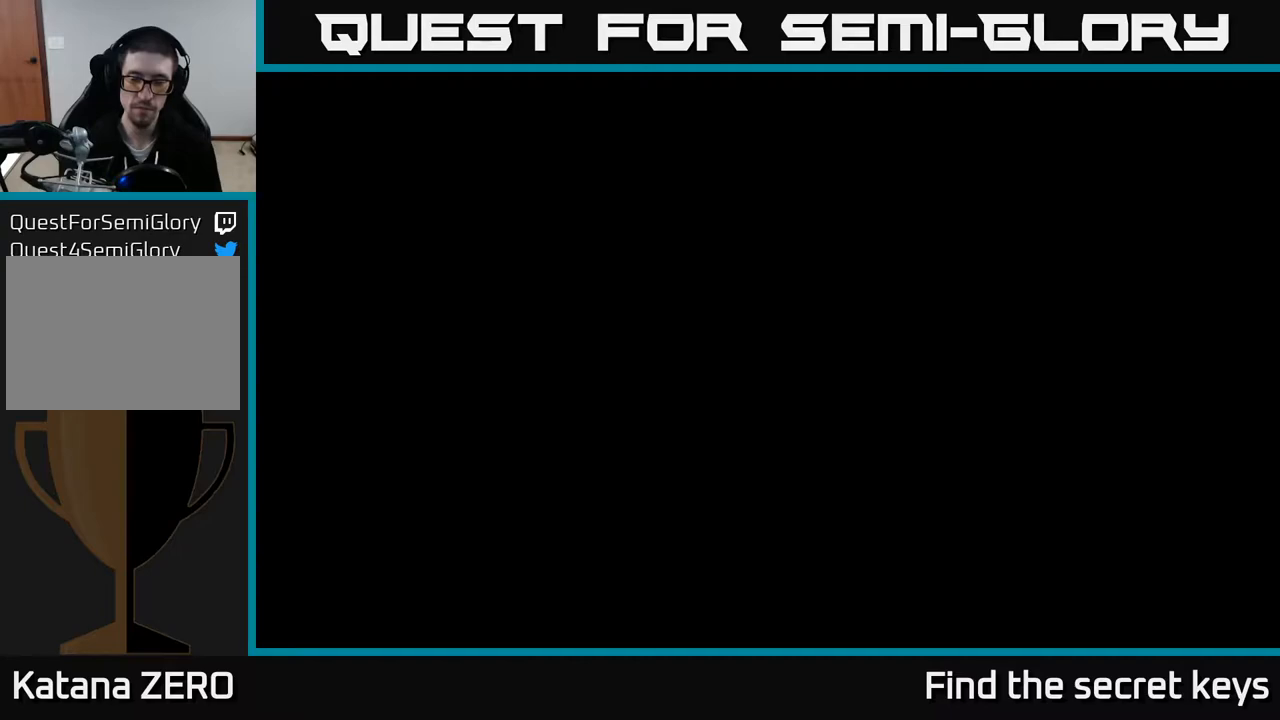
{"buttons": [], "left_stick": "center", "right_stick": "center", "events": []}
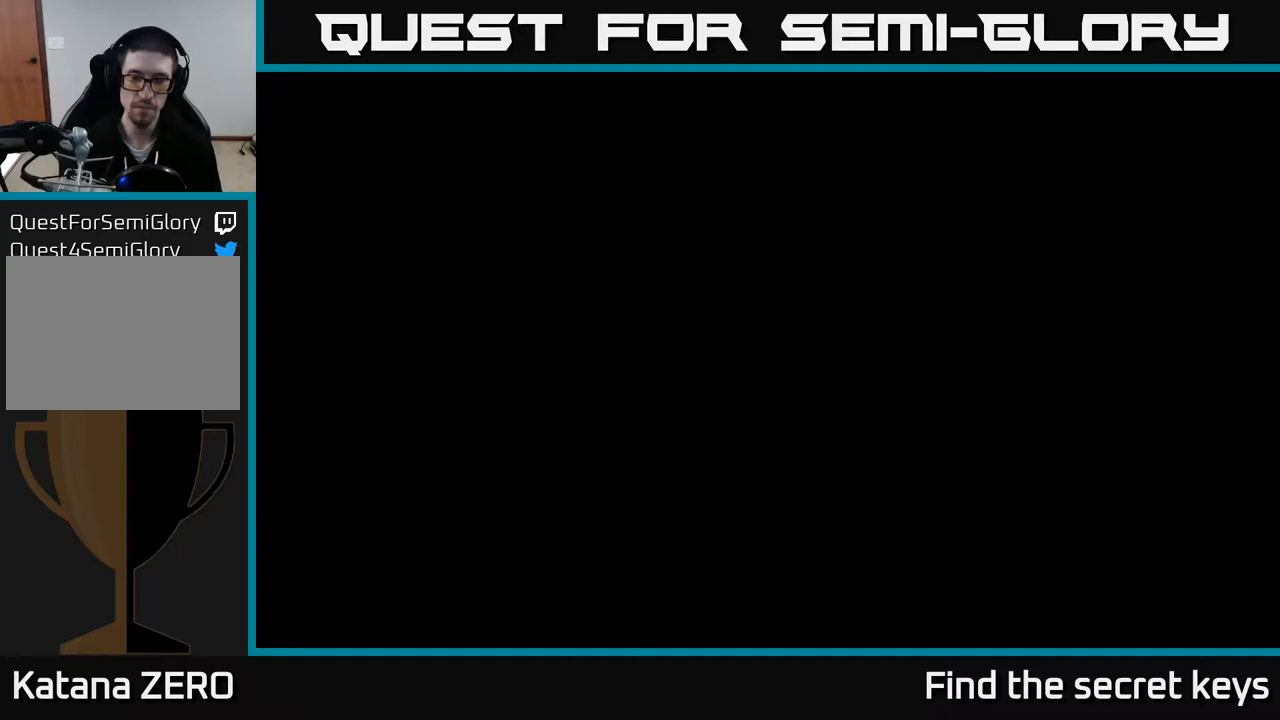
{"buttons": [], "left_stick": "center", "right_stick": "center", "events": []}
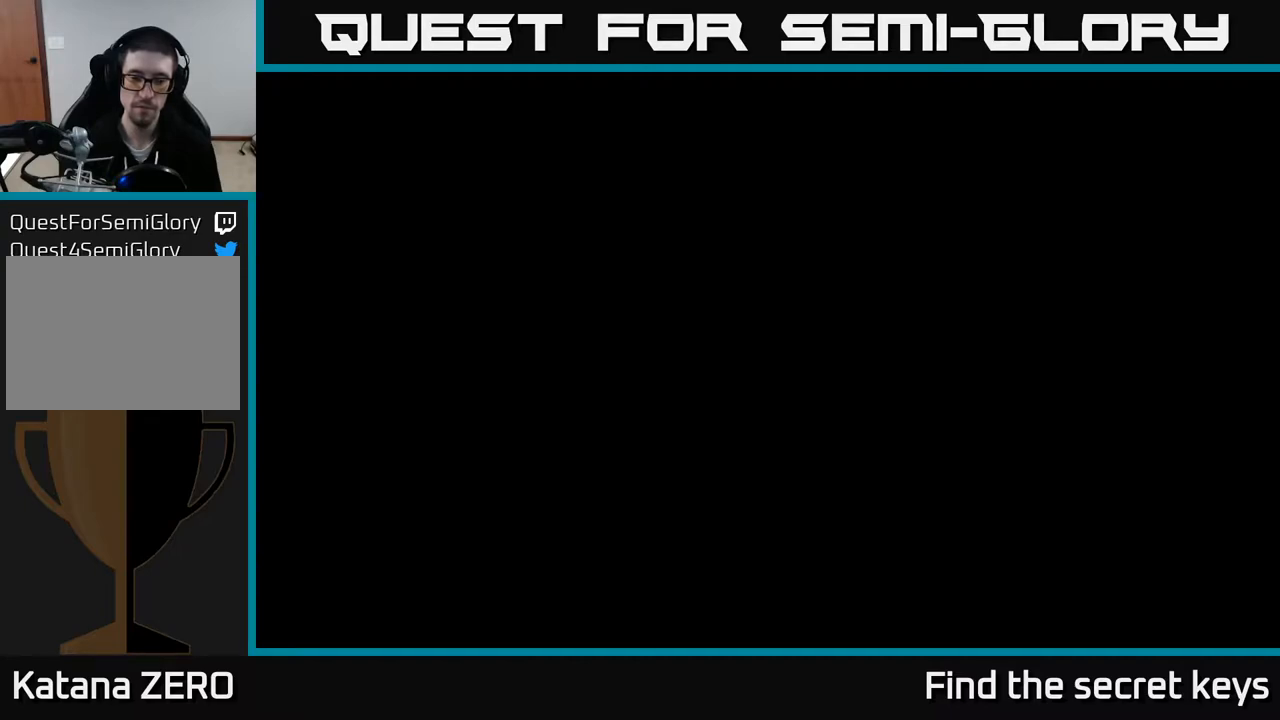
{"buttons": ["A"], "left_stick": "center", "right_stick": "center", "events": [[367, "A", "down"]]}
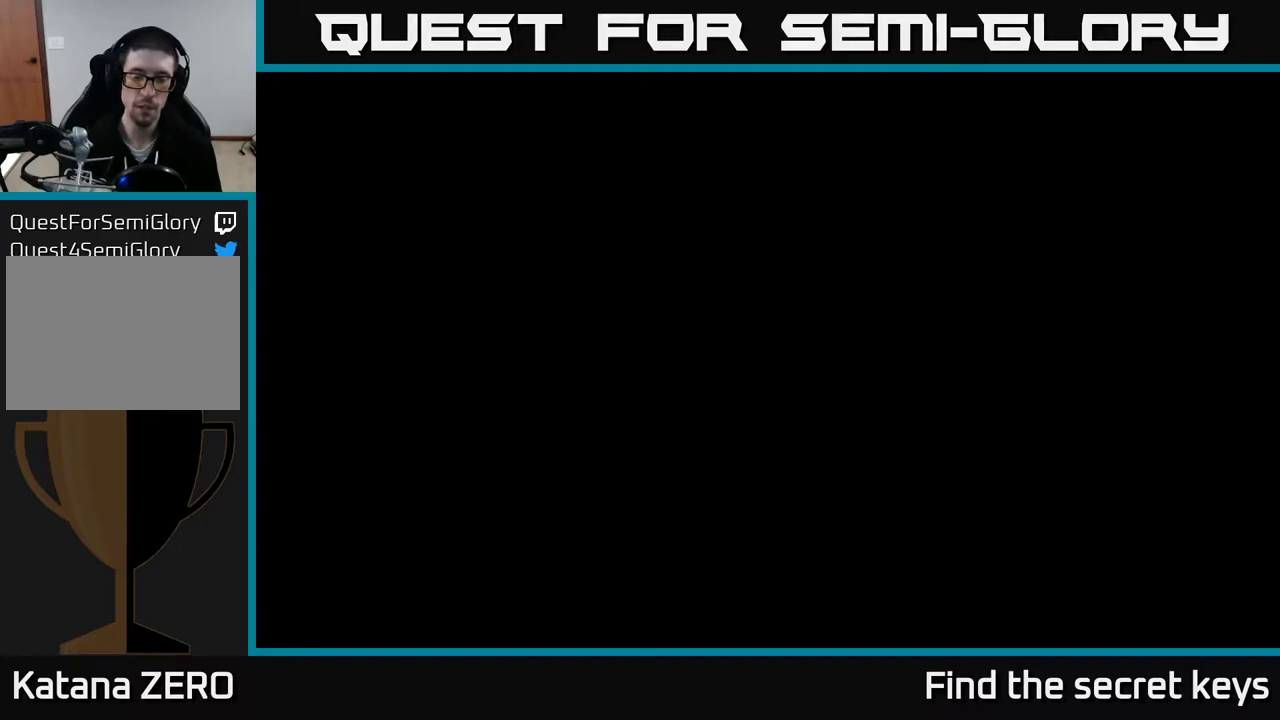
{"buttons": [], "left_stick": "center", "right_stick": "center", "events": [[50, "A", "up"], [183, "left_stick", "left"], [417, "left_stick", "center"]]}
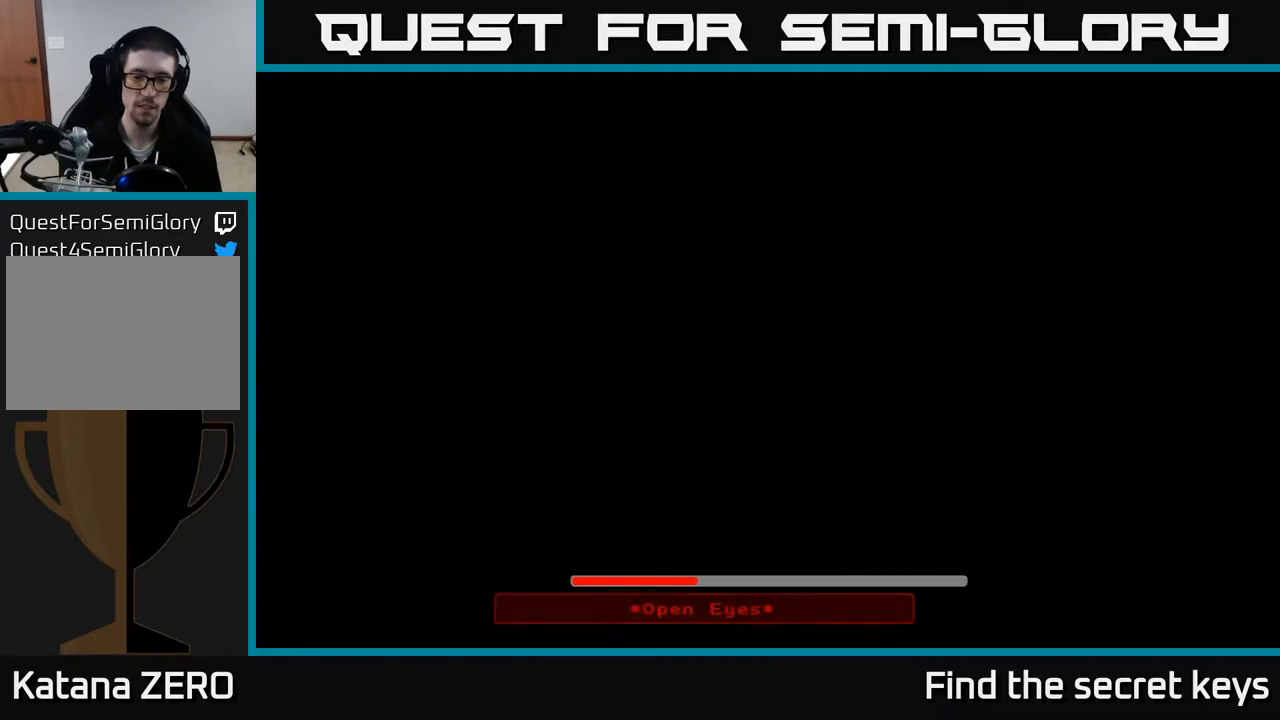
{"buttons": [], "left_stick": "center", "right_stick": "center", "events": []}
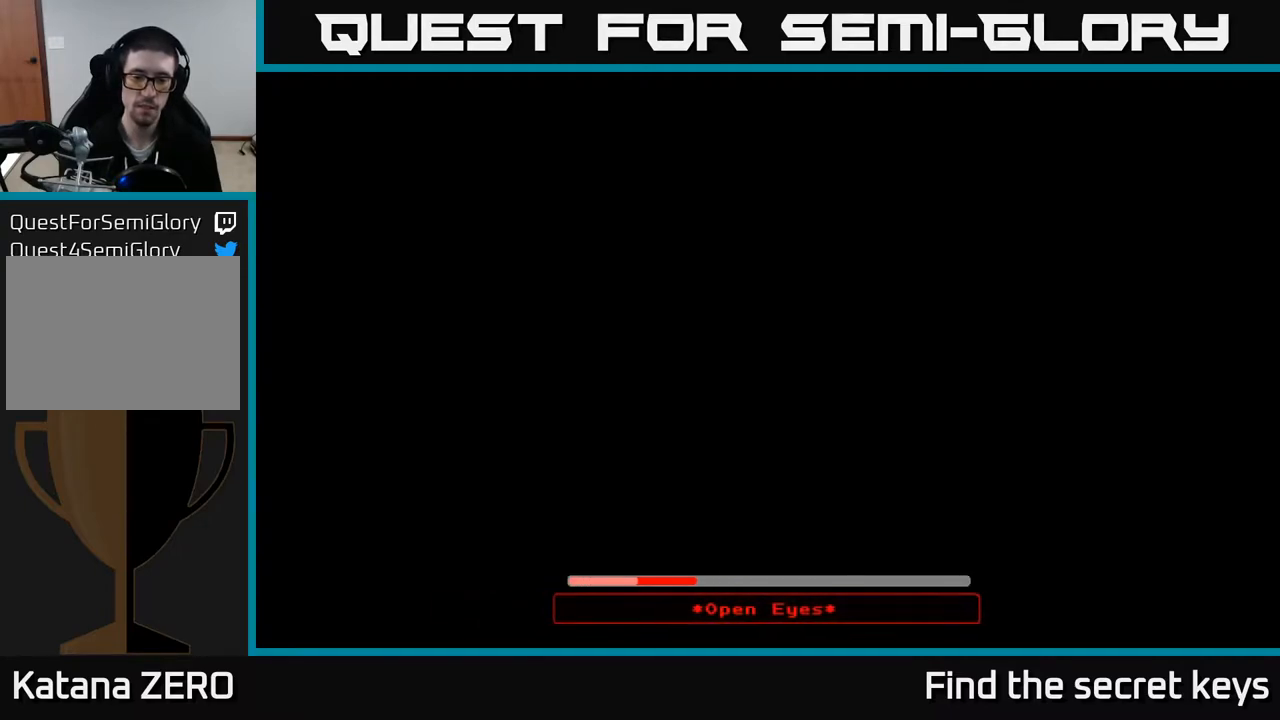
{"buttons": ["A"], "left_stick": "center", "right_stick": "center", "events": [[200, "A", "down"], [383, "A", "up"], [500, "A", "down"]]}
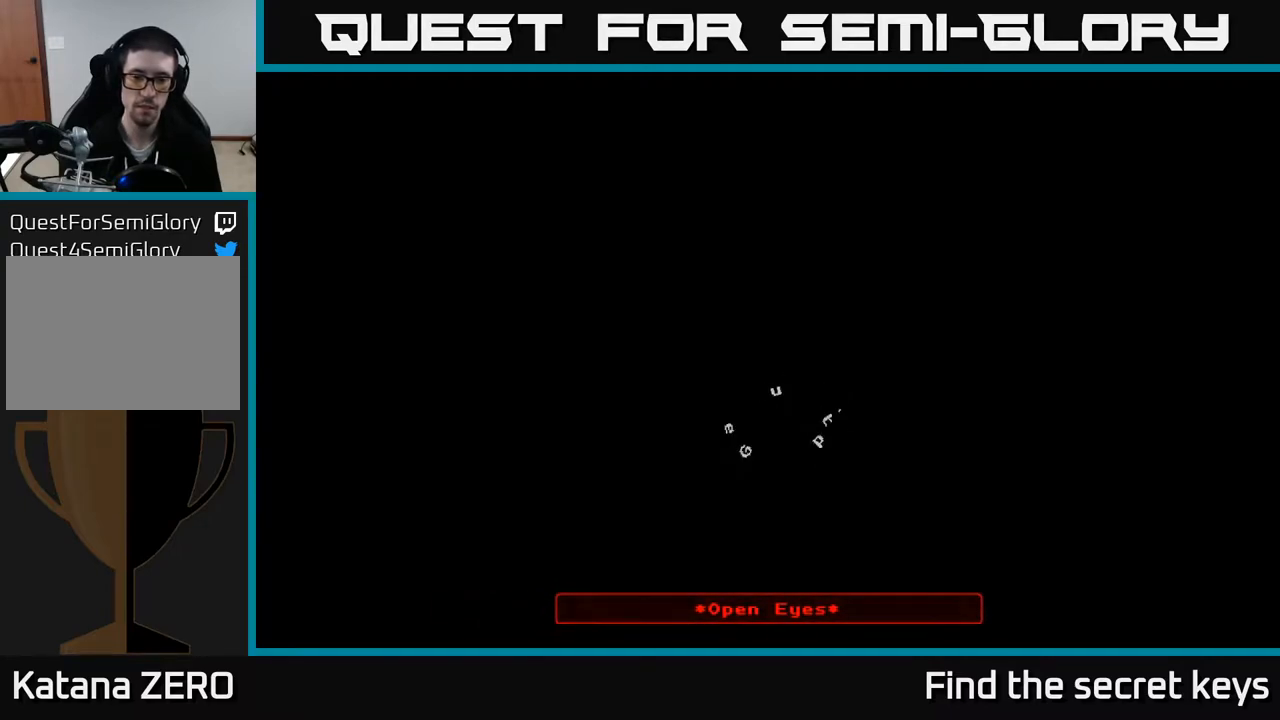
{"buttons": [], "left_stick": "center", "right_stick": "center", "events": [[100, "A", "up"]]}
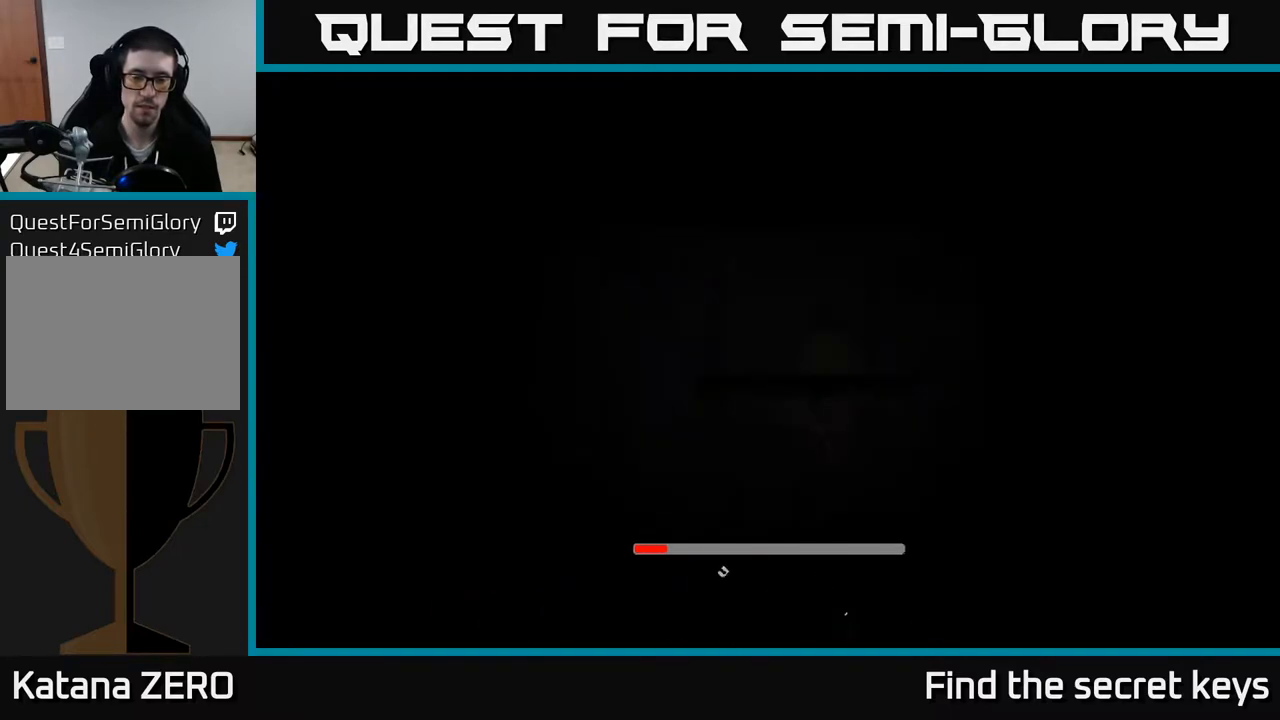
{"buttons": [], "left_stick": "center", "right_stick": "center", "events": []}
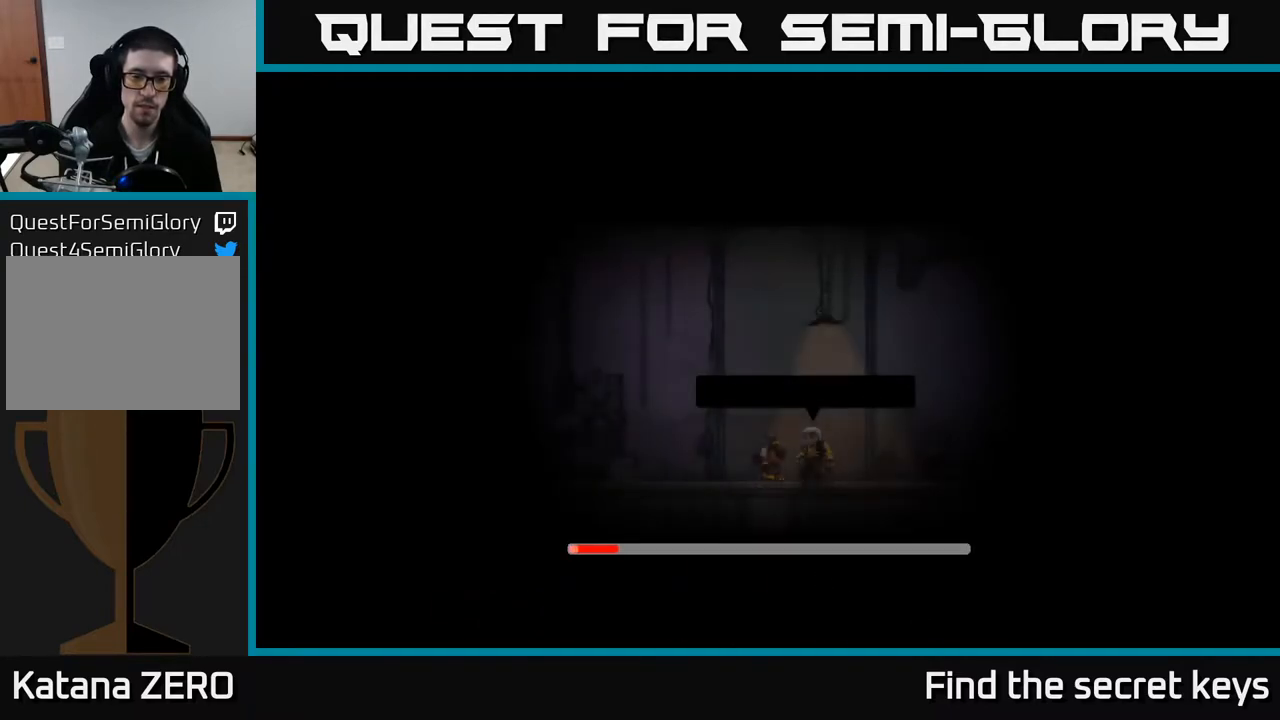
{"buttons": [], "left_stick": "center", "right_stick": "center", "events": []}
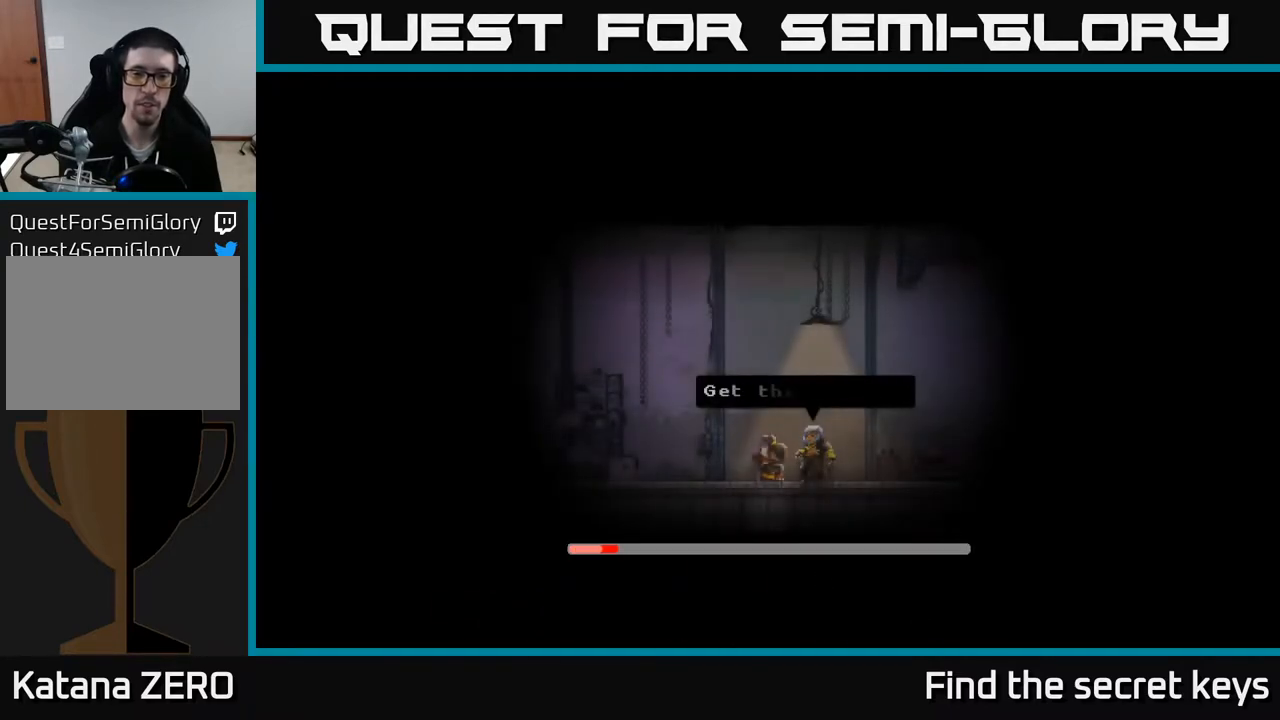
{"buttons": ["A"], "left_stick": "center", "right_stick": "center", "events": [[450, "A", "down"]]}
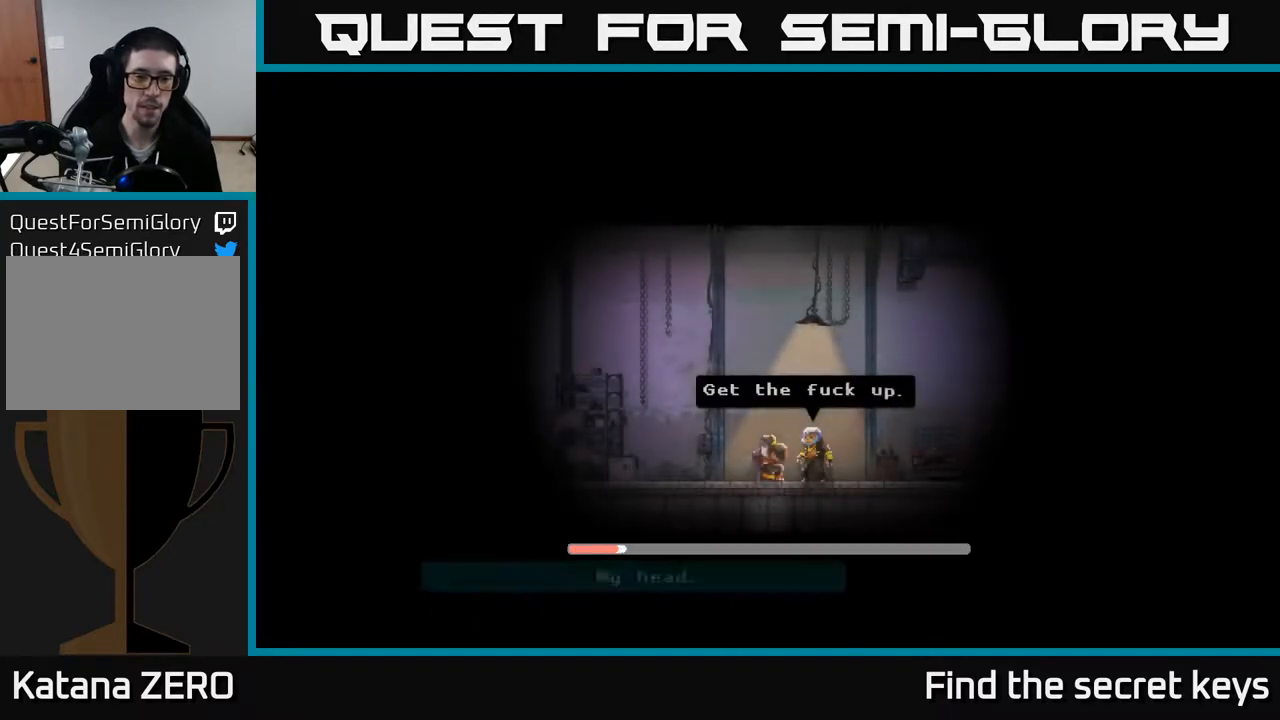
{"buttons": [], "left_stick": "center", "right_stick": "center", "events": [[150, "A", "up"]]}
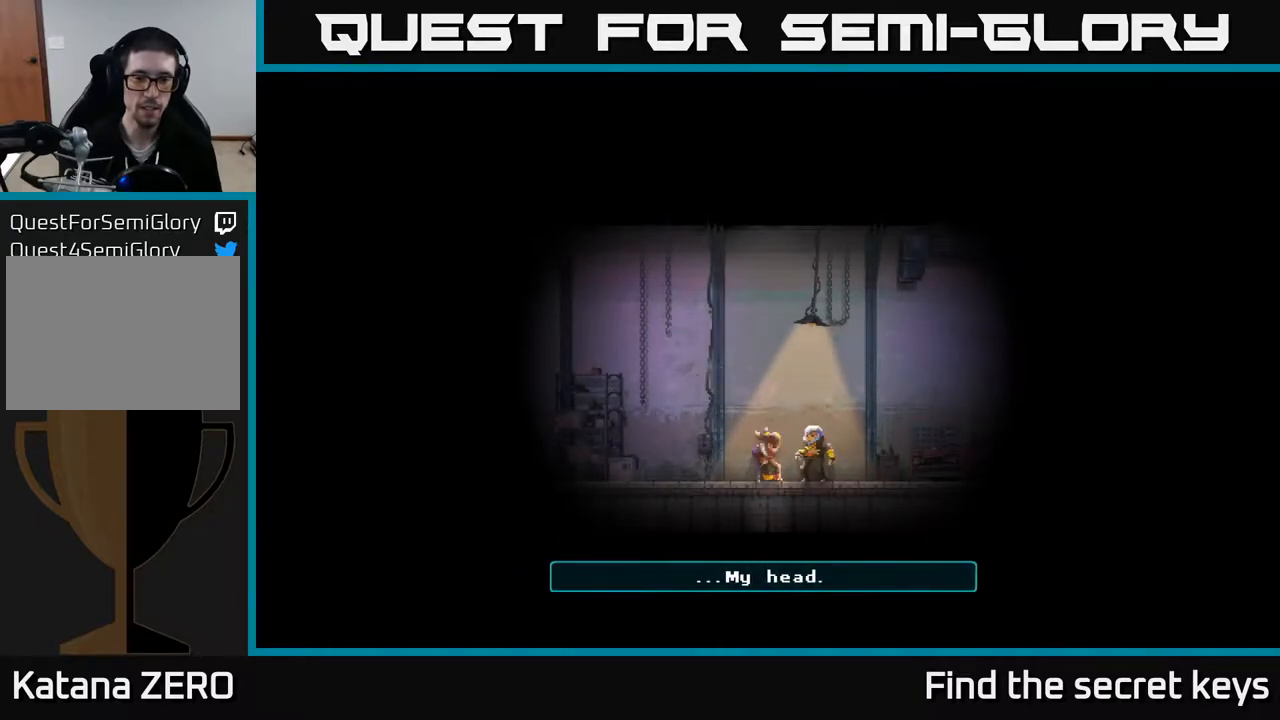
{"buttons": [], "left_stick": "center", "right_stick": "center", "events": [[117, "A", "down"], [250, "A", "up"], [317, "A", "down"], [433, "A", "up"]]}
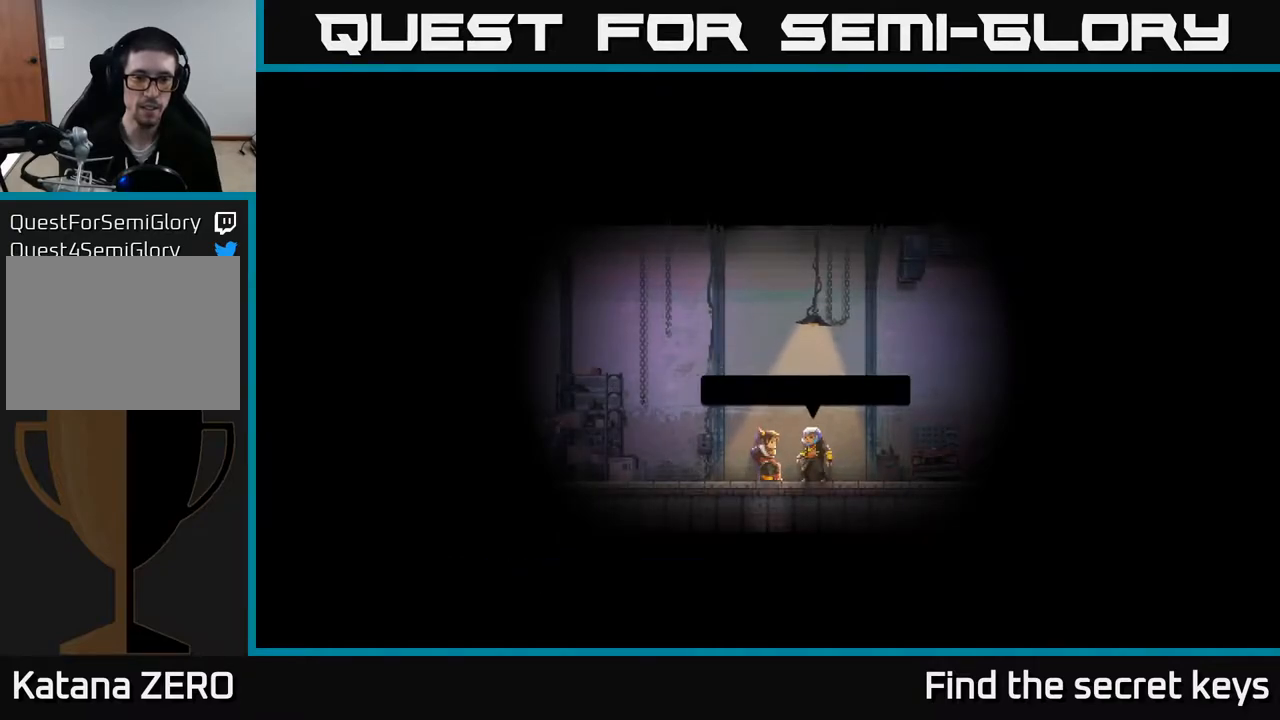
{"buttons": ["A"], "left_stick": "center", "right_stick": "center", "events": [[500, "A", "down"]]}